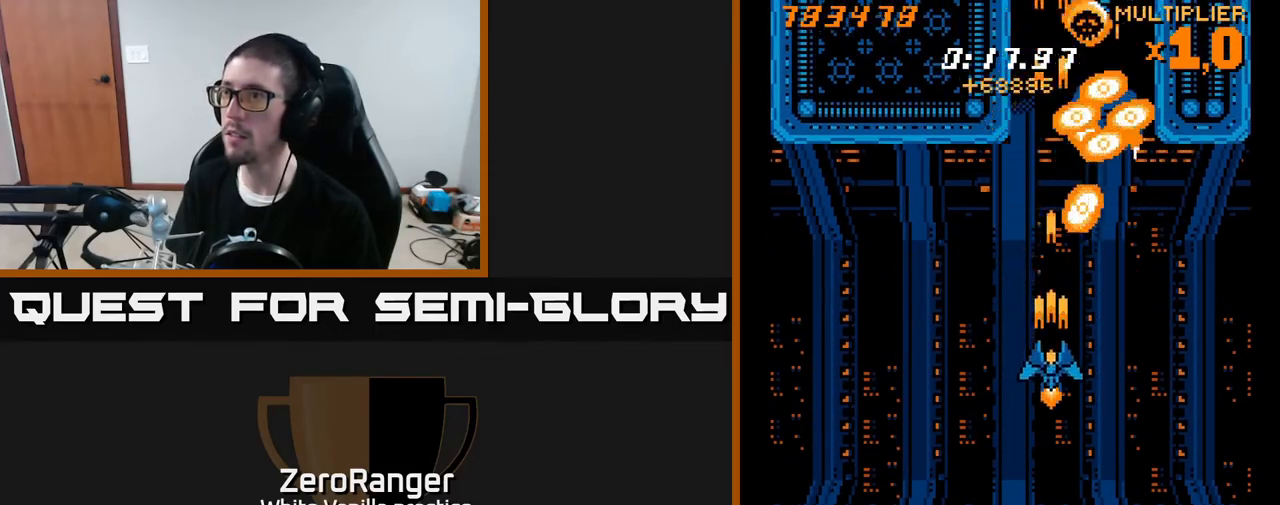
Gameplay with a controller (Xbox layout); each line is a JSON object with the inputs held at the frame after it. "events" lists button and stick changes between this image and that frame as [ms after this image, input, new state], when the widget could be followed in between. Not read: left_stick.
{"buttons": ["A"], "right_stick": "center", "events": [[33, "DPAD_DOWN", "up"], [317, "DPAD_DOWN", "down"], [450, "DPAD_DOWN", "up"]]}
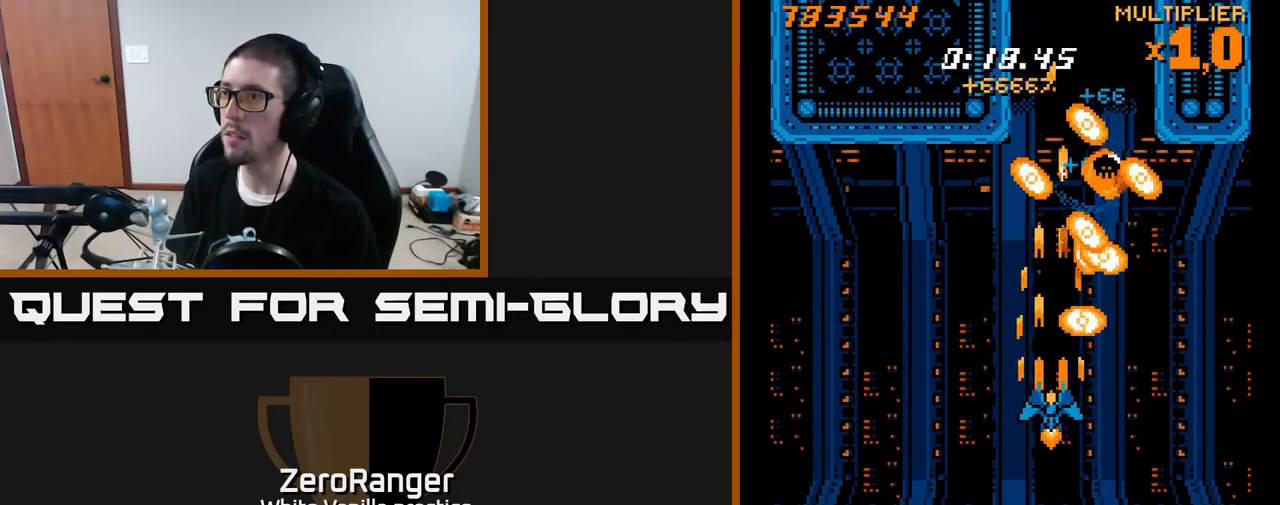
{"buttons": ["A", "DPAD_DOWN", "DPAD_LEFT"], "right_stick": "center", "events": [[83, "DPAD_DOWN", "down"], [183, "DPAD_DOWN", "up"], [250, "DPAD_DOWN", "down"], [367, "DPAD_DOWN", "up"], [467, "DPAD_LEFT", "down"], [483, "DPAD_DOWN", "down"]]}
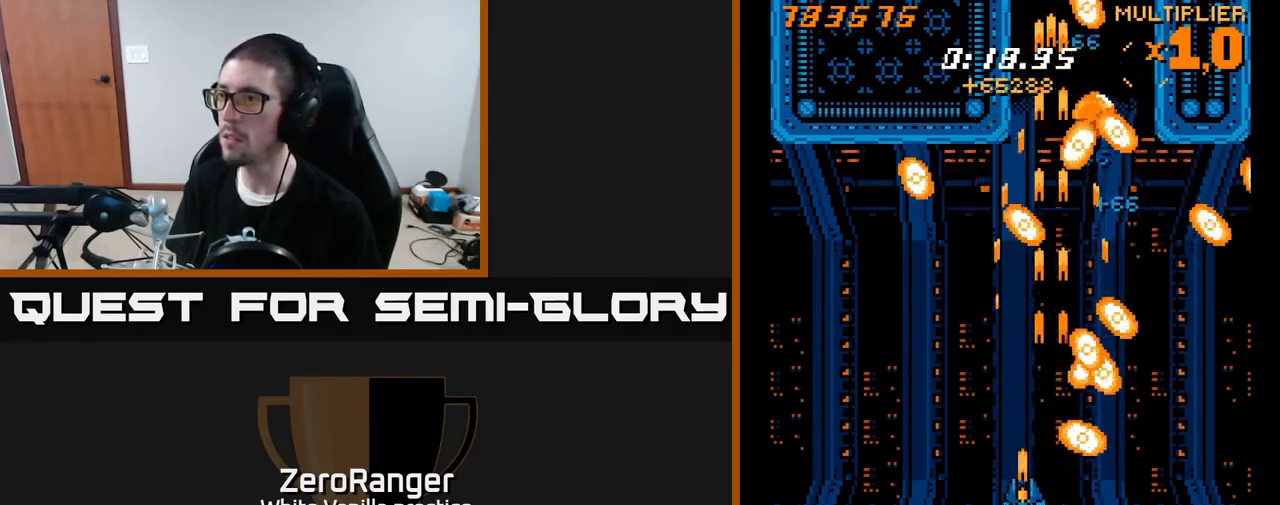
{"buttons": ["X", "DPAD_UP", "DPAD_LEFT"], "right_stick": "center", "events": [[83, "DPAD_DOWN", "up"], [83, "DPAD_LEFT", "up"], [317, "DPAD_UP", "down"], [350, "DPAD_LEFT", "down"], [417, "X", "down"], [450, "A", "up"]]}
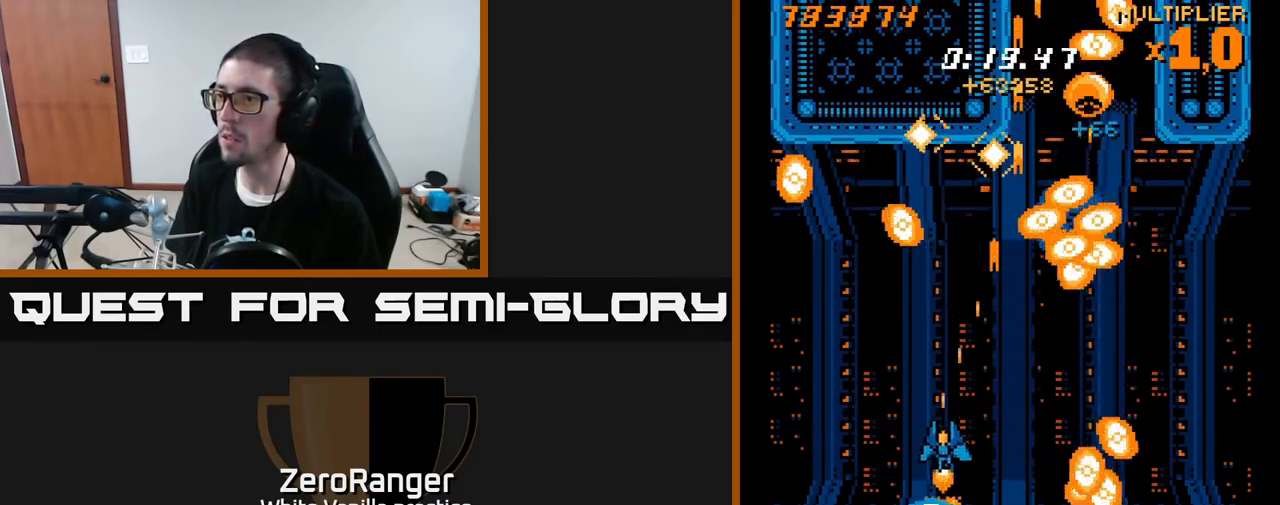
{"buttons": ["X", "DPAD_LEFT"], "right_stick": "center", "events": [[17, "DPAD_LEFT", "up"], [183, "DPAD_UP", "up"], [250, "DPAD_RIGHT", "down"], [333, "DPAD_RIGHT", "up"], [350, "DPAD_UP", "down"], [367, "DPAD_LEFT", "down"], [467, "DPAD_UP", "up"]]}
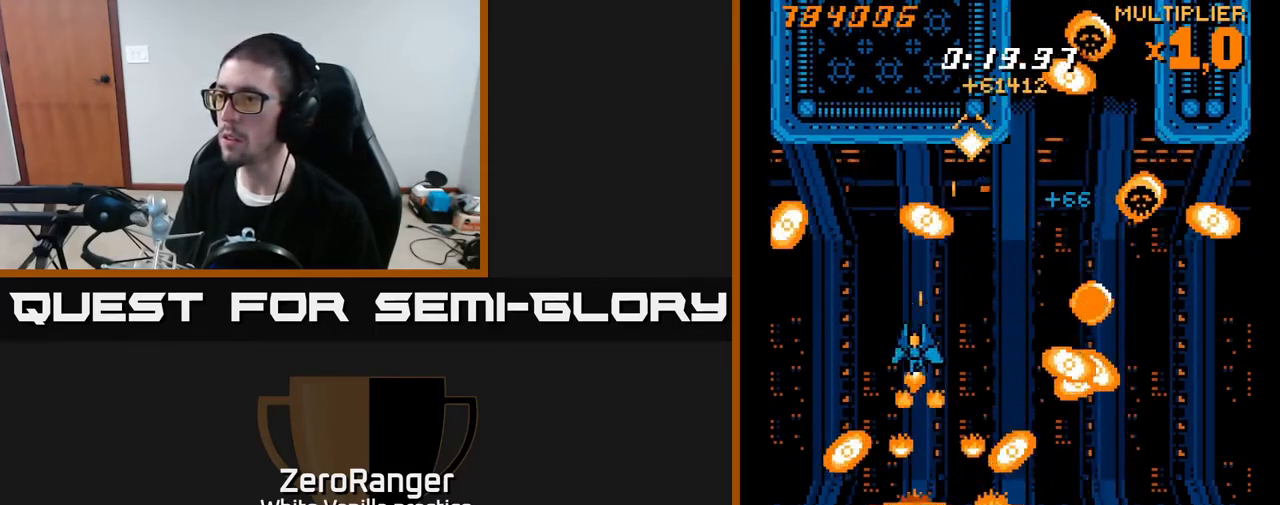
{"buttons": ["X"], "right_stick": "center", "events": [[33, "DPAD_LEFT", "up"], [83, "DPAD_RIGHT", "down"], [150, "DPAD_RIGHT", "up"]]}
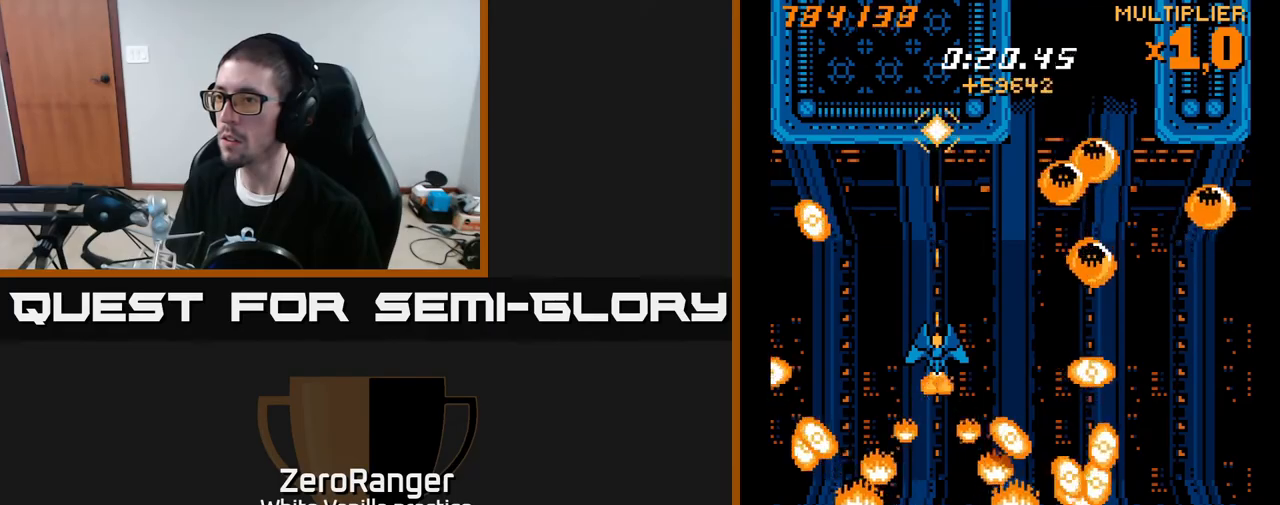
{"buttons": ["A", "X", "DPAD_UP", "DPAD_LEFT"], "right_stick": "center", "events": [[333, "DPAD_RIGHT", "down"], [467, "DPAD_RIGHT", "up"], [483, "DPAD_UP", "down"], [500, "A", "down"], [500, "DPAD_LEFT", "down"]]}
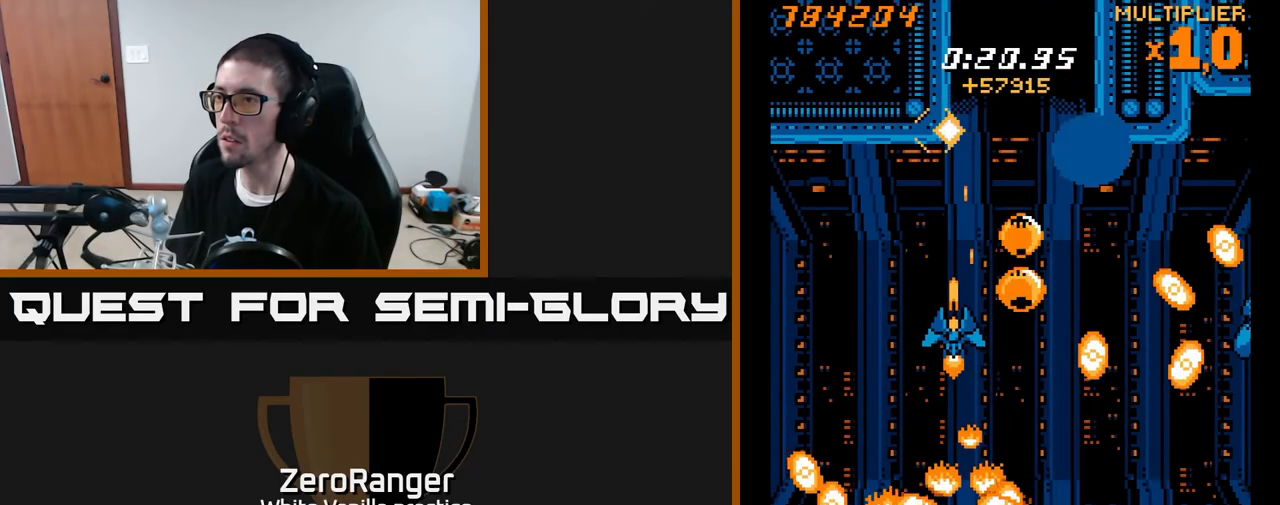
{"buttons": ["A", "DPAD_DOWN", "DPAD_RIGHT"], "right_stick": "center"}
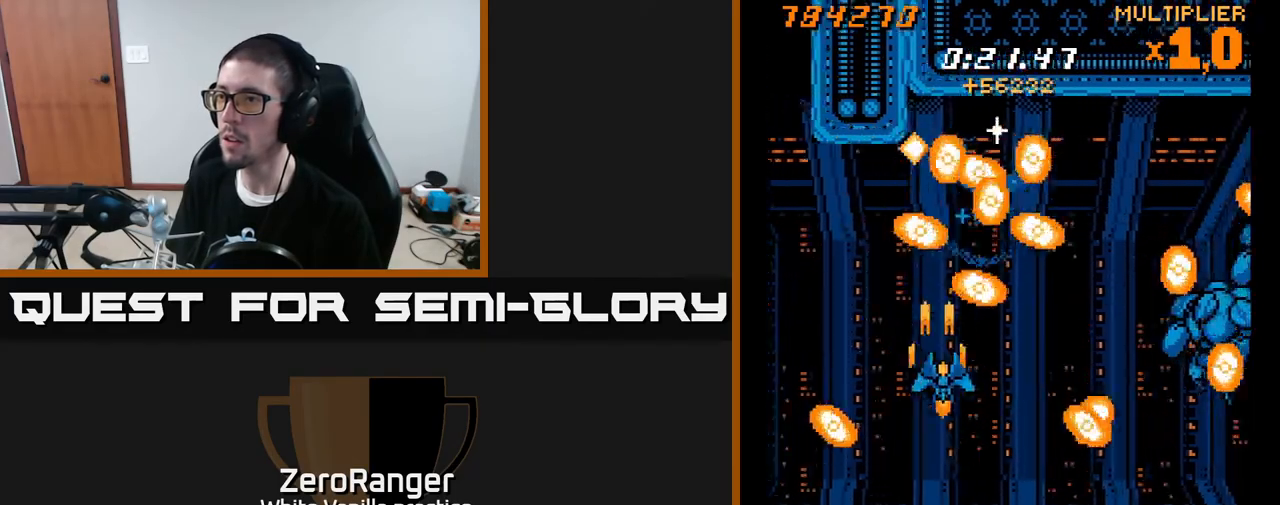
{"buttons": ["A", "DPAD_DOWN", "DPAD_RIGHT"], "right_stick": "center", "events": [[167, "DPAD_RIGHT", "up"], [317, "DPAD_RIGHT", "down"]]}
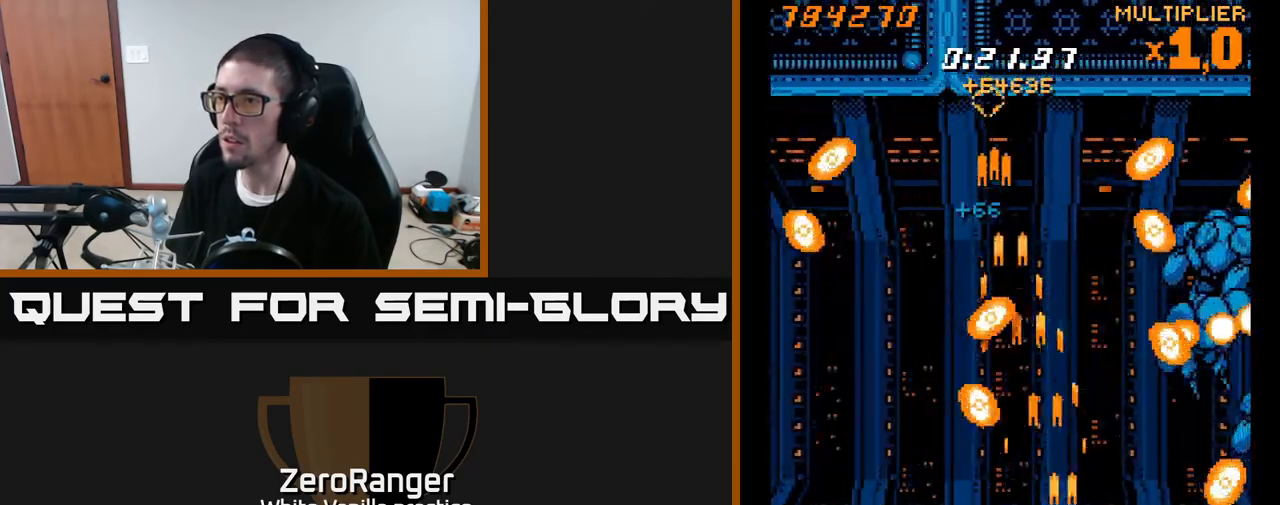
{"buttons": ["A", "DPAD_LEFT"], "right_stick": "center", "events": [[33, "DPAD_DOWN", "up"], [67, "DPAD_RIGHT", "up"], [83, "DPAD_UP", "down"], [433, "DPAD_LEFT", "down"], [483, "DPAD_UP", "up"]]}
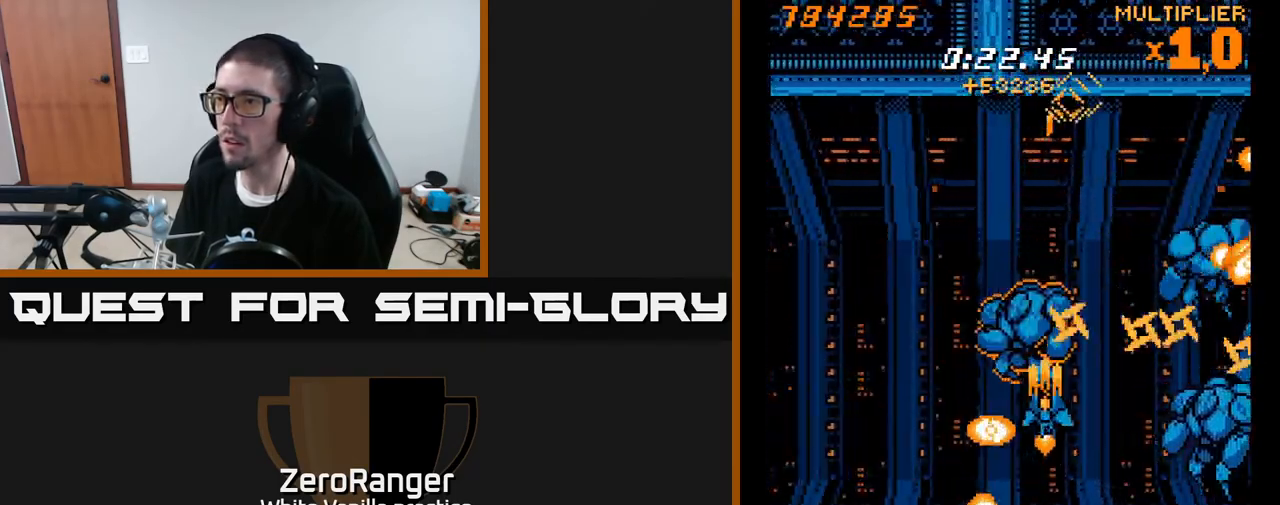
{"buttons": ["X", "DPAD_DOWN", "DPAD_LEFT"], "right_stick": "center", "events": [[33, "X", "down"], [83, "DPAD_LEFT", "up"], [100, "A", "up"], [100, "DPAD_UP", "down"], [267, "DPAD_RIGHT", "down"], [300, "DPAD_UP", "up"], [417, "DPAD_RIGHT", "up"], [433, "DPAD_LEFT", "down"], [450, "DPAD_DOWN", "down"]]}
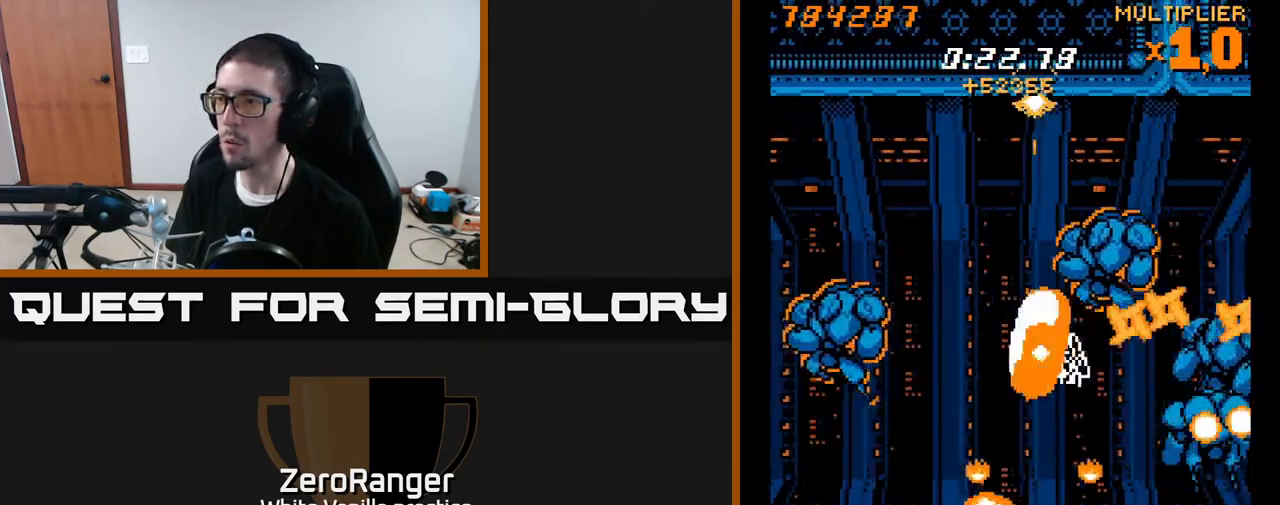
{"buttons": ["X", "DPAD_LEFT"], "right_stick": "center", "events": [[83, "DPAD_LEFT", "up"], [167, "DPAD_DOWN", "up"], [317, "X", "up"], [417, "DPAD_LEFT", "down"], [450, "X", "down"]]}
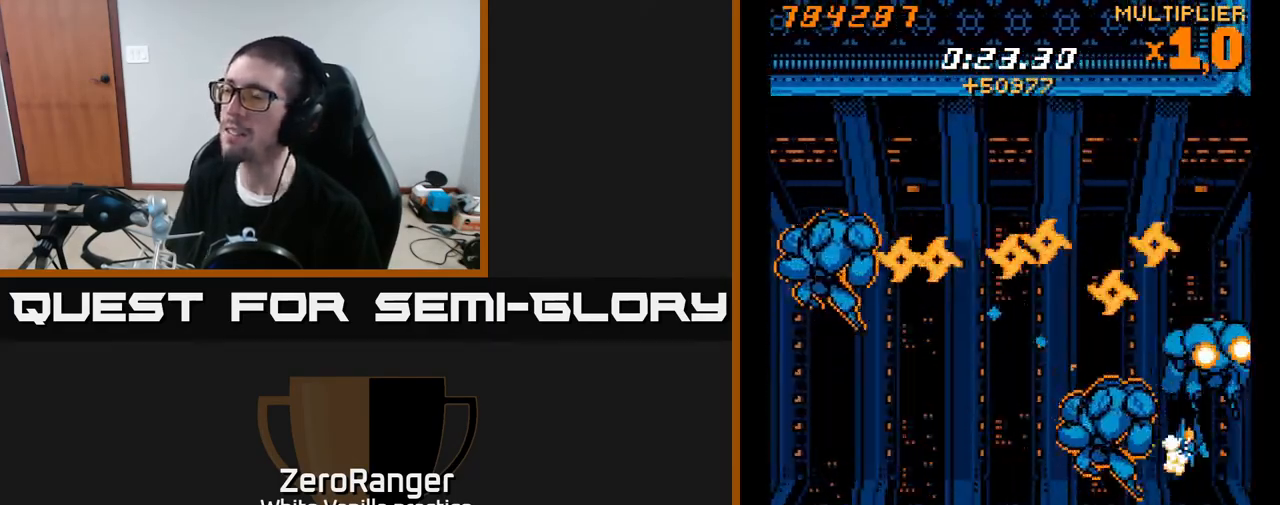
{"buttons": ["X", "DPAD_UP", "DPAD_LEFT"], "right_stick": "center", "events": [[100, "DPAD_UP", "down"]]}
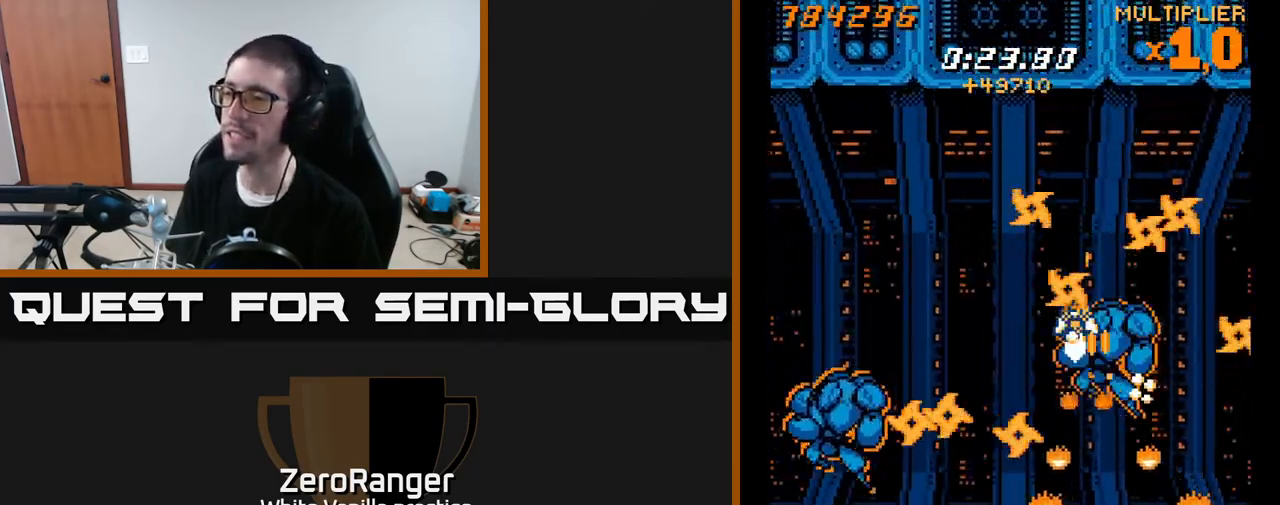
{"buttons": ["X", "DPAD_LEFT"], "right_stick": "center", "events": [[183, "DPAD_UP", "up"]]}
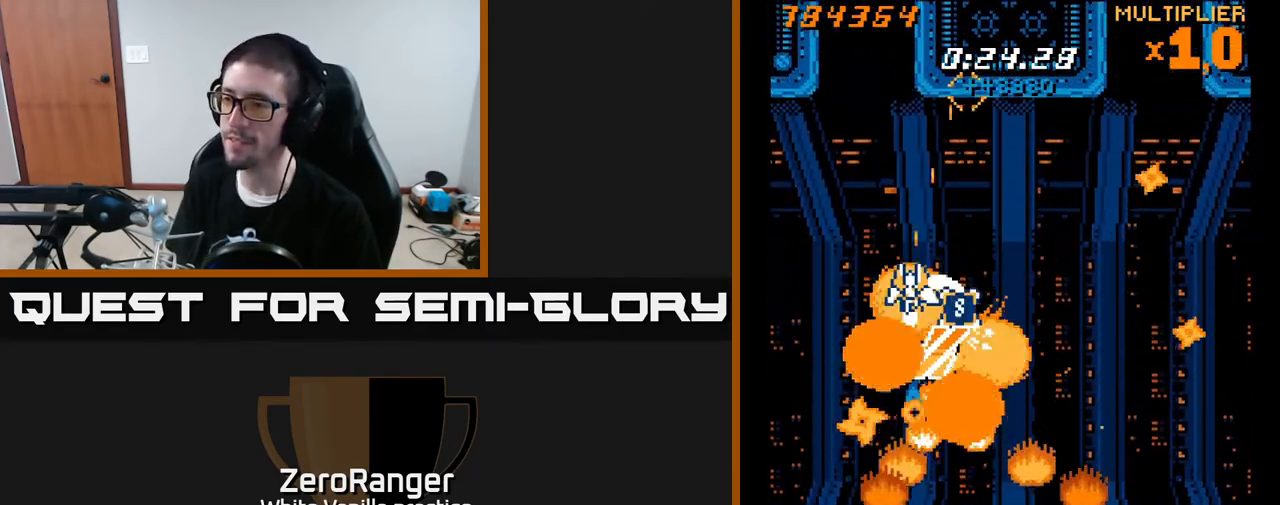
{"buttons": ["A", "DPAD_UP"], "right_stick": "center", "events": [[183, "DPAD_UP", "down"], [200, "DPAD_LEFT", "up"], [300, "A", "down"], [350, "X", "up"]]}
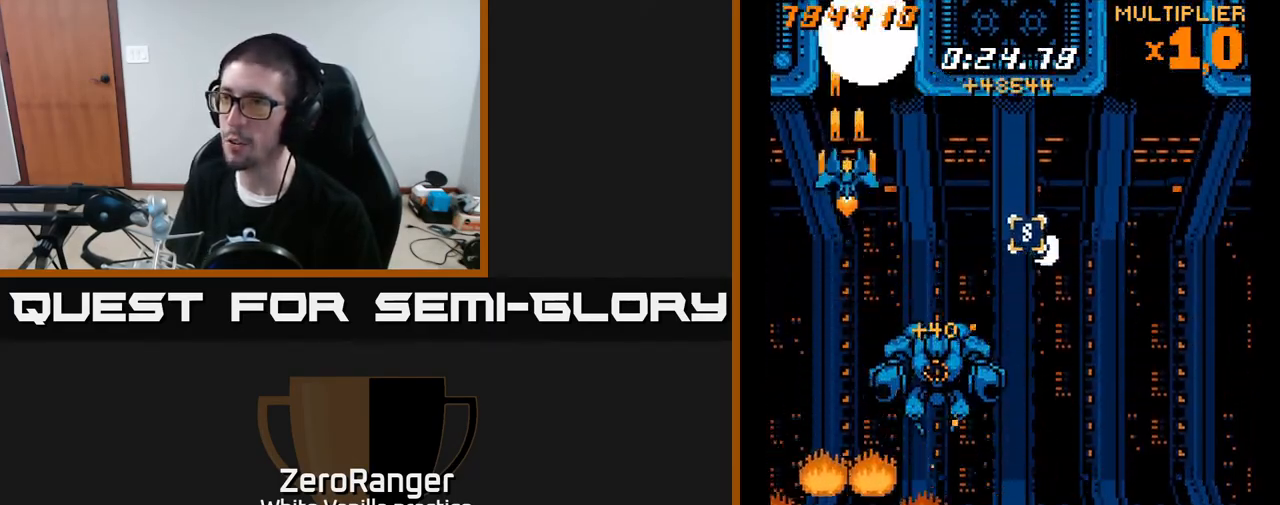
{"buttons": ["A", "DPAD_RIGHT"], "right_stick": "center", "events": [[100, "DPAD_UP", "up"], [167, "DPAD_DOWN", "down"], [400, "DPAD_DOWN", "up"], [483, "DPAD_RIGHT", "down"]]}
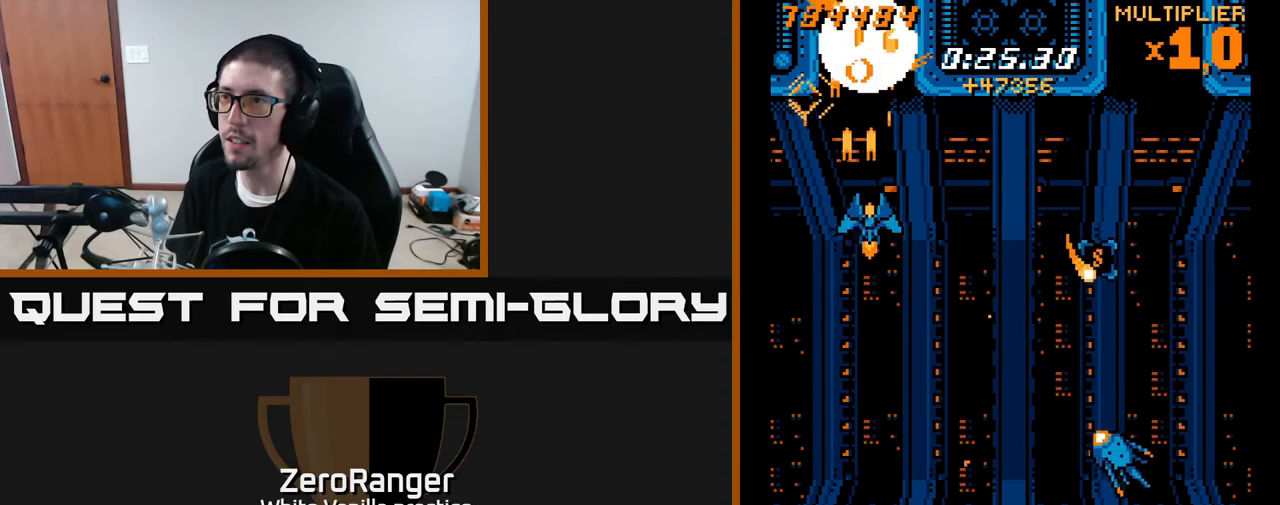
{"buttons": ["A", "DPAD_DOWN"], "right_stick": "center", "events": [[50, "DPAD_RIGHT", "up"], [83, "DPAD_LEFT", "down"], [83, "DPAD_UP", "down"], [167, "DPAD_UP", "up"], [183, "DPAD_LEFT", "up"], [233, "DPAD_RIGHT", "down"], [250, "DPAD_DOWN", "down"], [317, "DPAD_RIGHT", "up"]]}
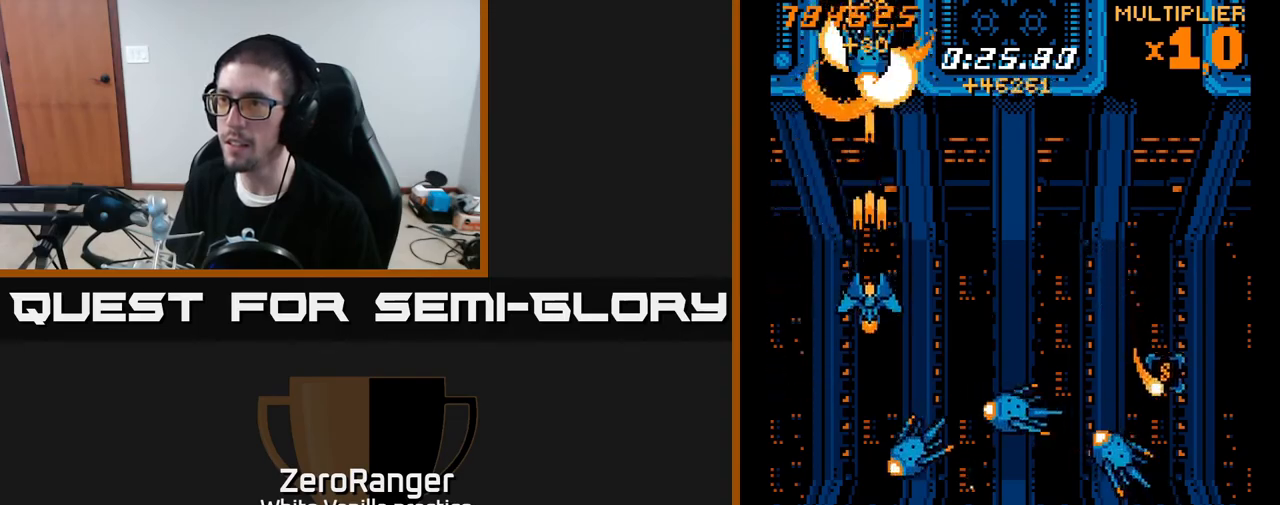
{"buttons": ["X", "DPAD_LEFT"], "right_stick": "center", "events": [[83, "X", "down"], [117, "DPAD_RIGHT", "down"], [133, "A", "up"], [217, "DPAD_RIGHT", "up"], [317, "DPAD_DOWN", "up"], [467, "DPAD_LEFT", "down"]]}
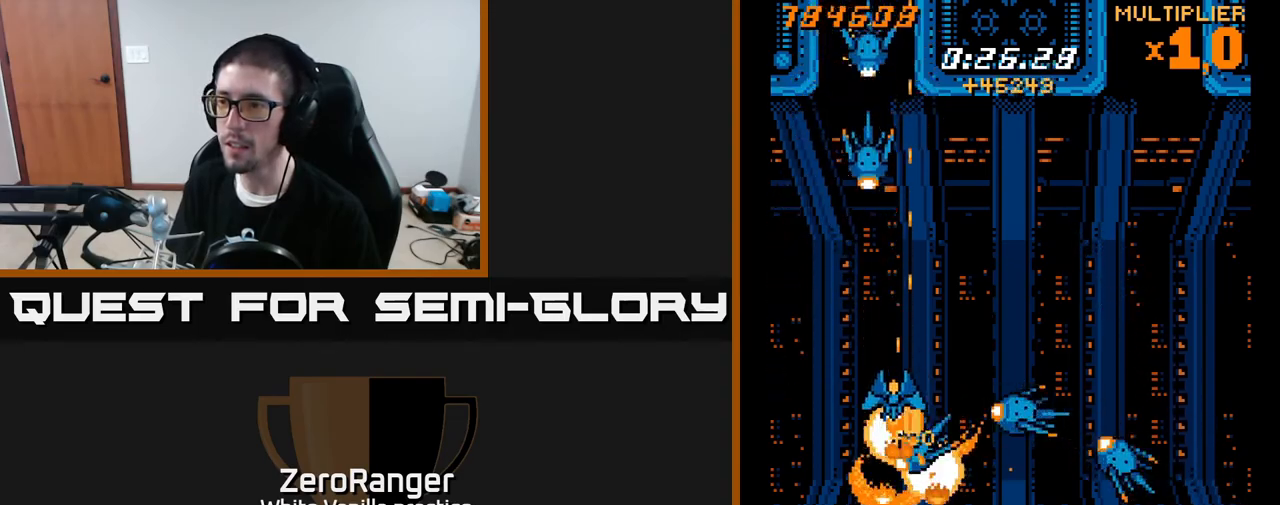
{"buttons": ["X"], "right_stick": "center", "events": [[33, "DPAD_LEFT", "up"], [250, "DPAD_UP", "down"], [300, "DPAD_UP", "up"]]}
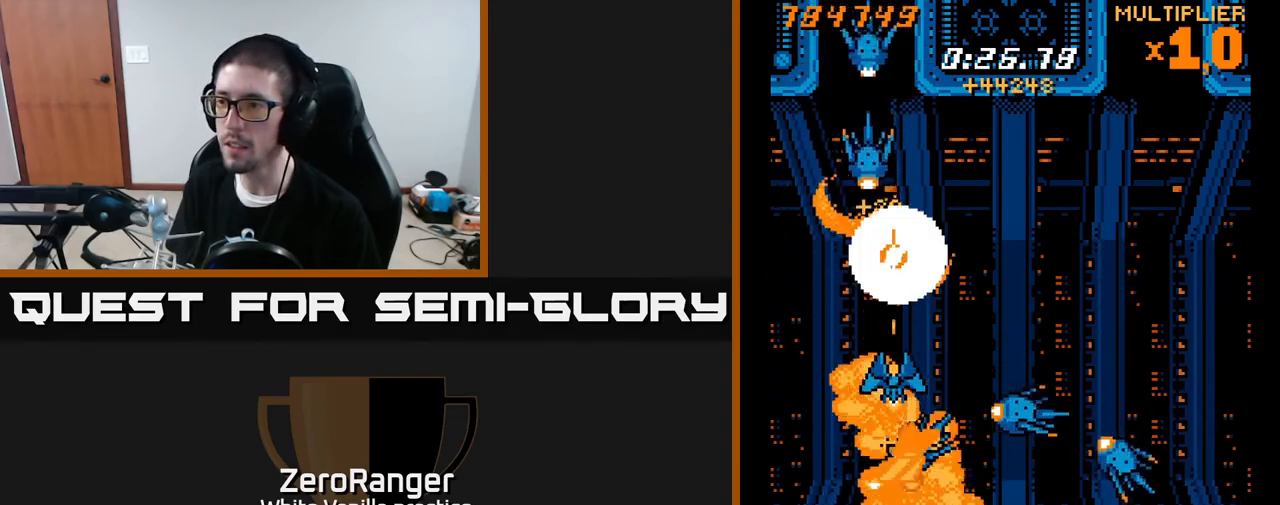
{"buttons": ["X"], "right_stick": "center", "events": []}
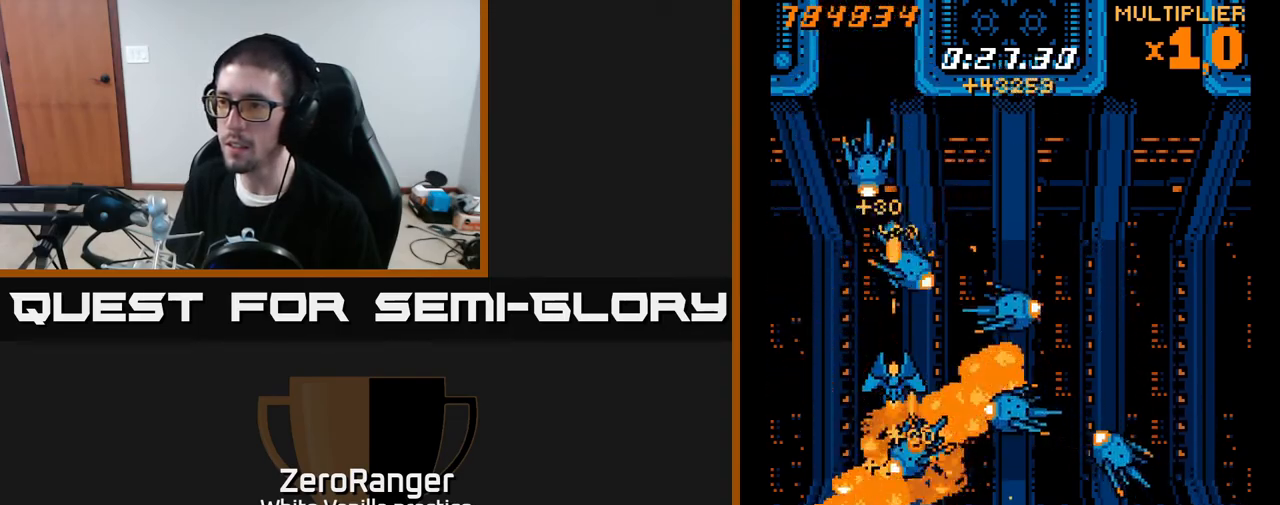
{"buttons": ["X"], "right_stick": "center", "events": []}
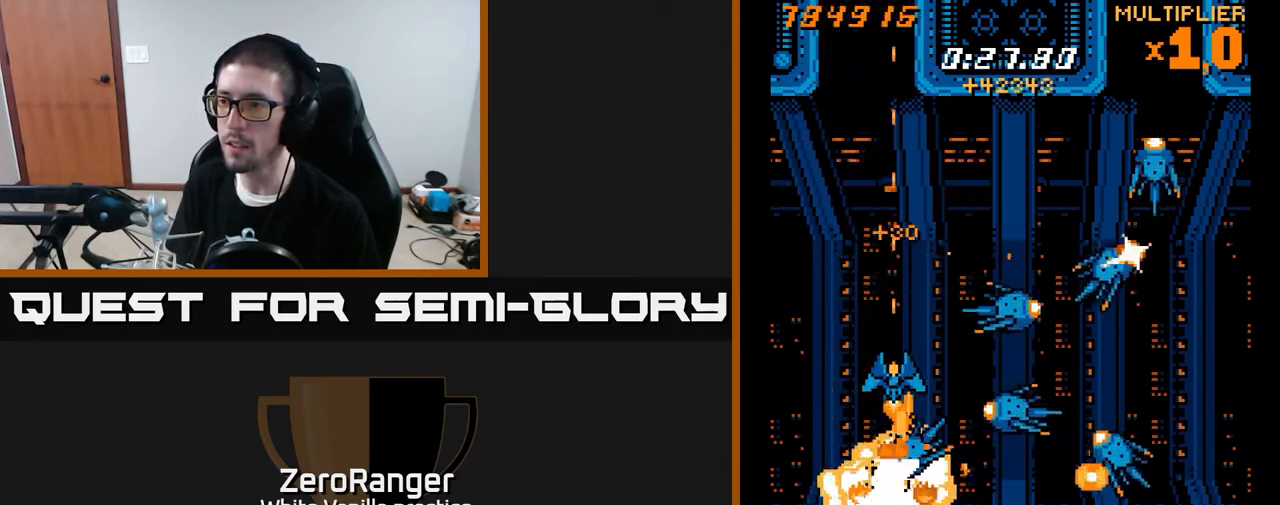
{"buttons": ["X", "DPAD_UP"], "right_stick": "center", "events": [[467, "DPAD_UP", "down"]]}
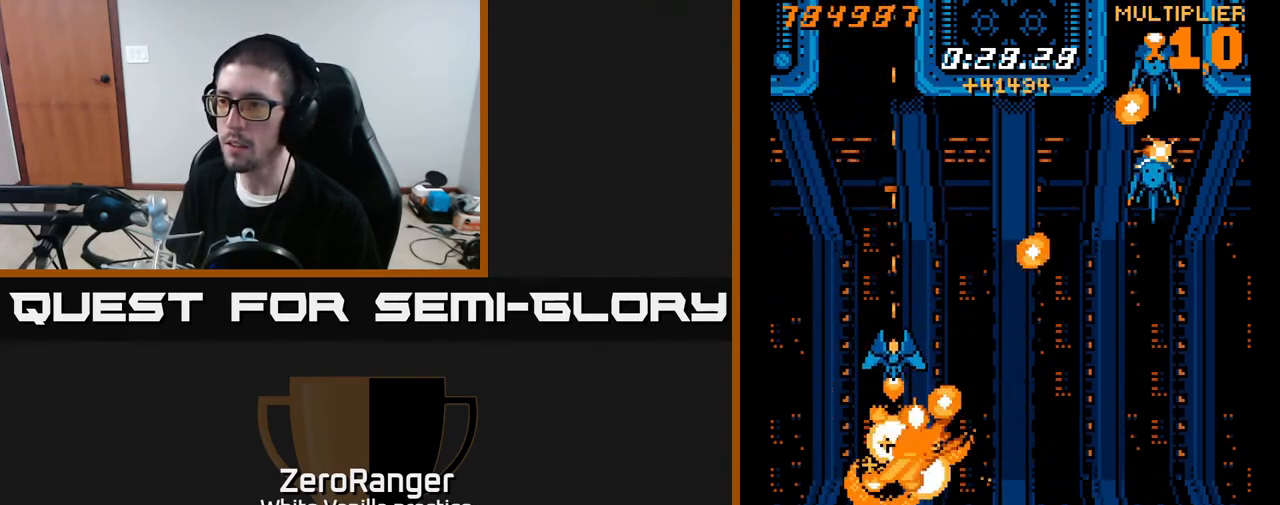
{"buttons": ["X", "DPAD_DOWN", "DPAD_LEFT"], "right_stick": "center", "events": [[133, "DPAD_RIGHT", "down"], [150, "DPAD_UP", "up"], [183, "DPAD_DOWN", "down"], [317, "DPAD_RIGHT", "up"], [433, "DPAD_LEFT", "down"]]}
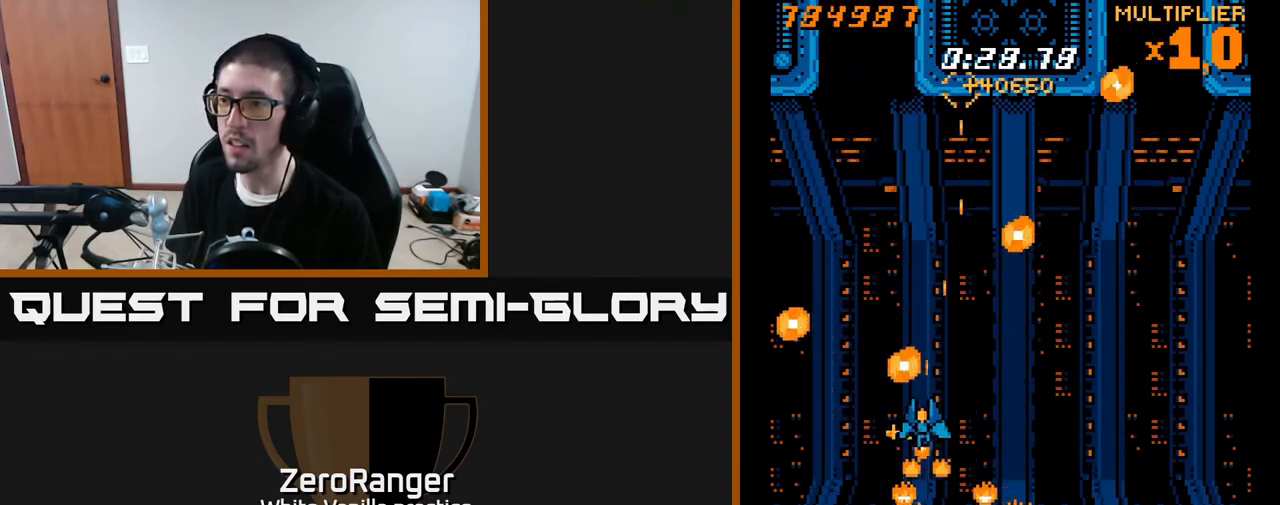
{"buttons": ["A", "X", "DPAD_DOWN"], "right_stick": "center", "events": [[117, "DPAD_LEFT", "up"], [167, "DPAD_RIGHT", "down"], [233, "DPAD_RIGHT", "up"], [283, "DPAD_LEFT", "down"], [450, "DPAD_LEFT", "up"], [483, "A", "down"]]}
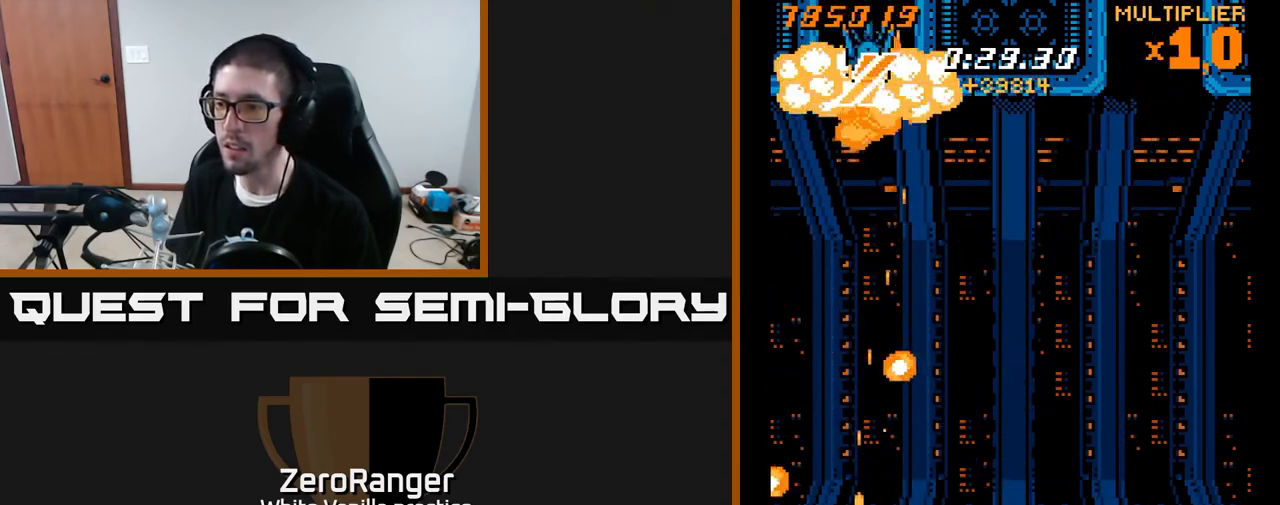
{"buttons": ["A", "DPAD_UP", "DPAD_LEFT"], "right_stick": "center", "events": [[33, "X", "up"], [383, "DPAD_DOWN", "up"], [383, "DPAD_LEFT", "down"], [417, "DPAD_UP", "down"]]}
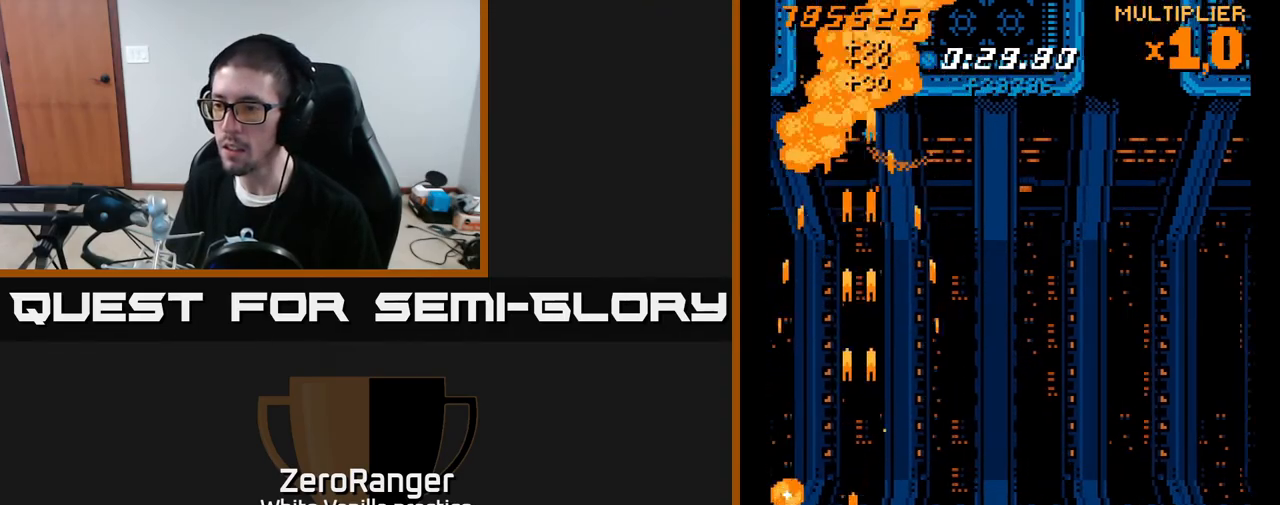
{"buttons": ["A", "DPAD_UP", "DPAD_RIGHT"], "right_stick": "center", "events": [[17, "DPAD_LEFT", "up"], [50, "DPAD_RIGHT", "down"], [133, "DPAD_RIGHT", "up"], [383, "DPAD_RIGHT", "down"]]}
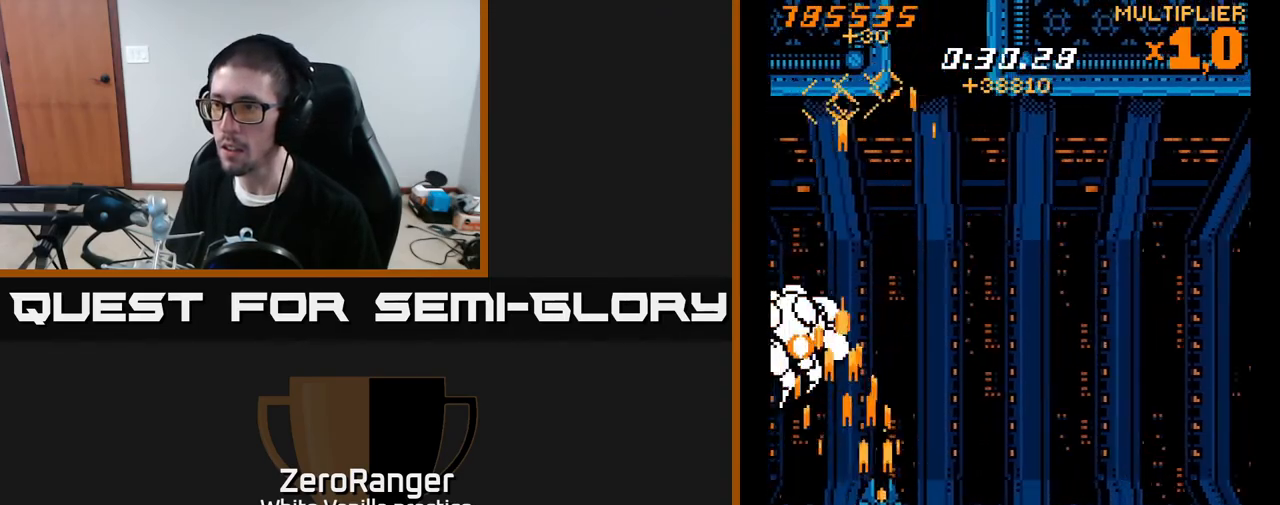
{"buttons": ["X", "DPAD_UP"], "right_stick": "center", "events": [[100, "DPAD_RIGHT", "up"], [267, "X", "down"], [383, "A", "up"]]}
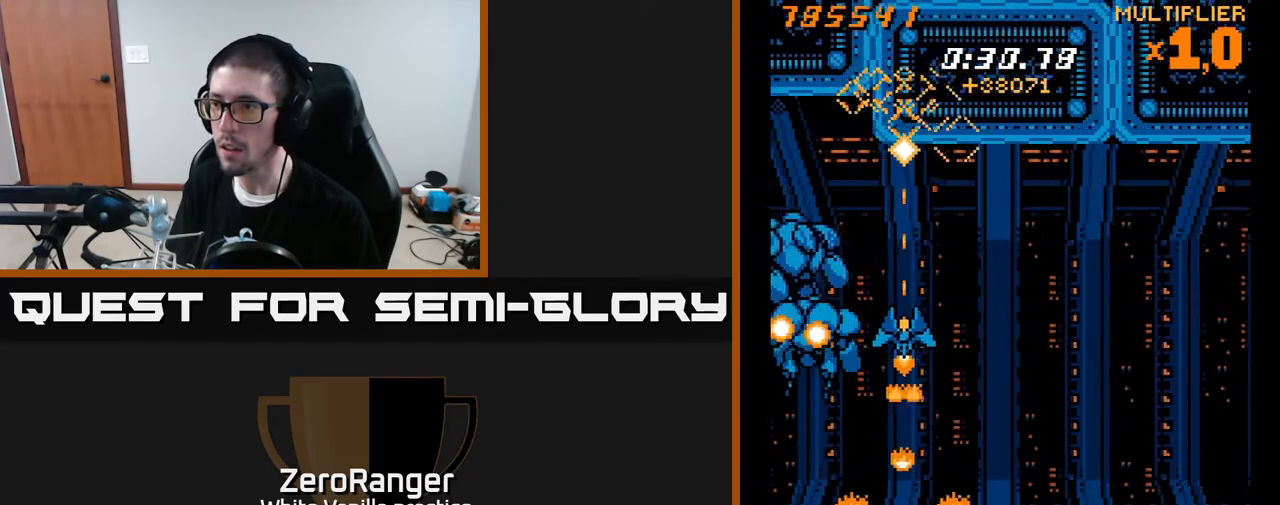
{"buttons": ["X", "DPAD_LEFT"], "right_stick": "center", "events": [[100, "DPAD_LEFT", "down"], [200, "DPAD_LEFT", "up"], [233, "DPAD_RIGHT", "down"], [400, "DPAD_RIGHT", "up"], [450, "DPAD_LEFT", "down"], [467, "DPAD_UP", "up"]]}
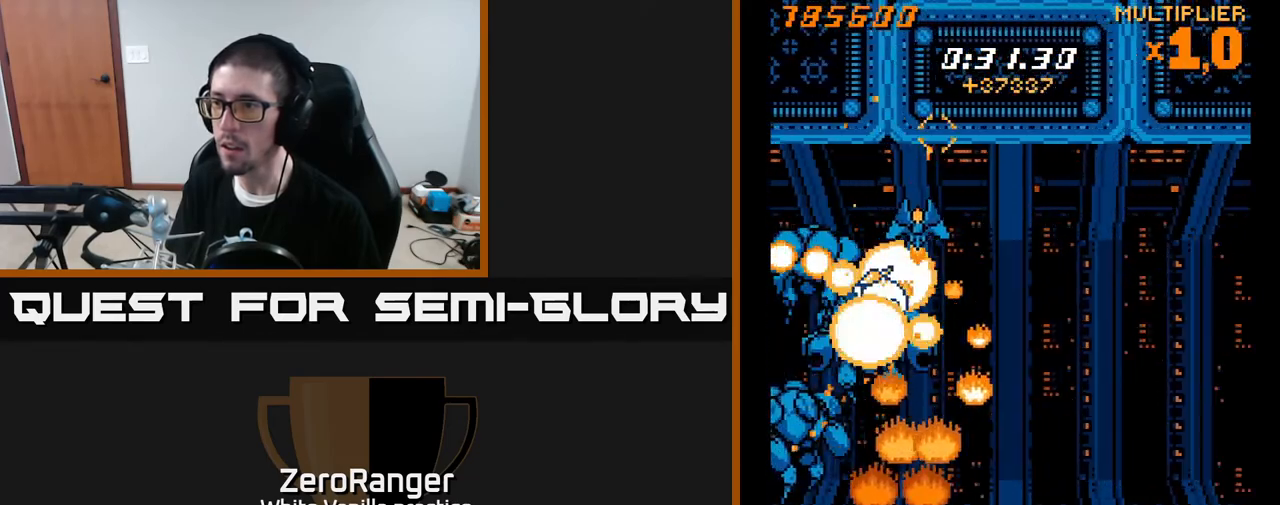
{"buttons": ["X", "DPAD_RIGHT"], "right_stick": "center", "events": [[183, "DPAD_LEFT", "up"], [233, "DPAD_RIGHT", "down"], [317, "DPAD_RIGHT", "up"], [500, "DPAD_RIGHT", "down"]]}
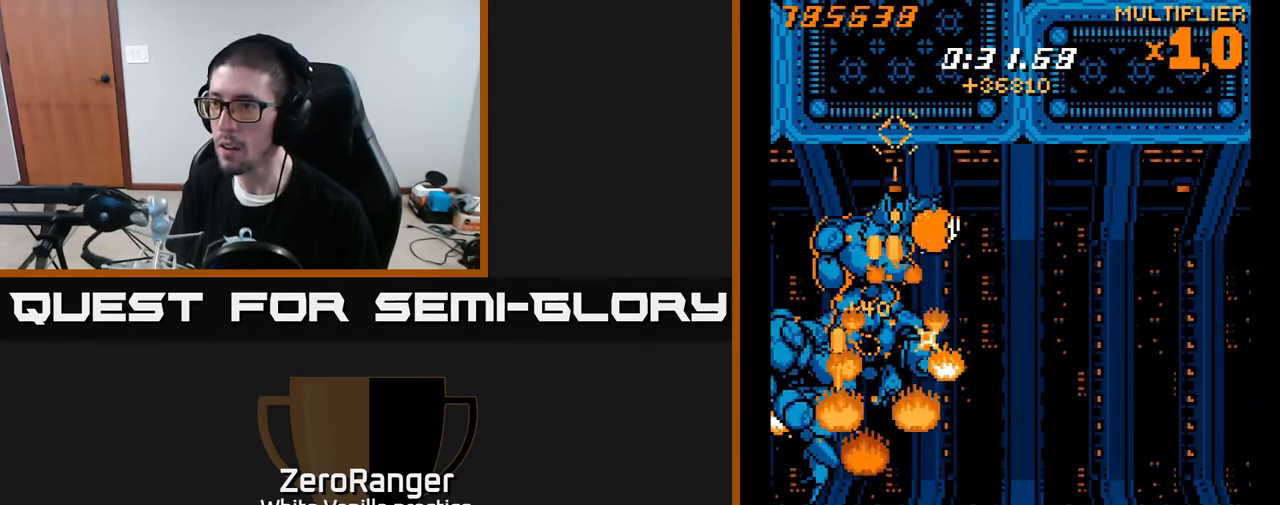
{"buttons": ["X"], "right_stick": "center", "events": [[117, "DPAD_UP", "down"], [250, "DPAD_RIGHT", "up"], [350, "DPAD_UP", "up"]]}
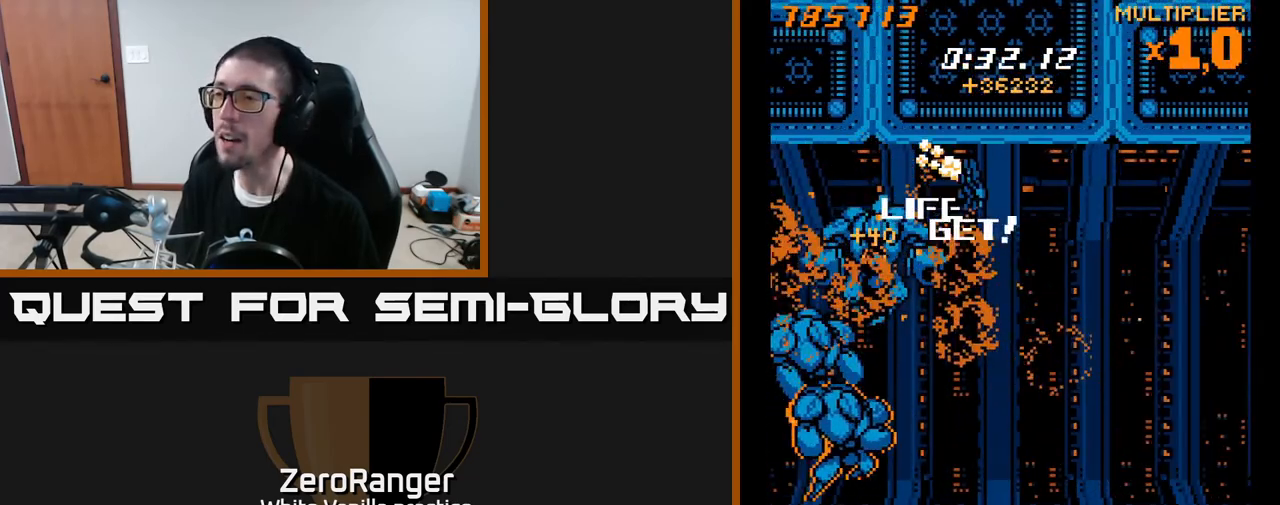
{"buttons": ["X", "DPAD_DOWN", "DPAD_RIGHT"], "right_stick": "center", "events": [[67, "X", "up"], [83, "DPAD_RIGHT", "down"], [117, "DPAD_DOWN", "down"], [117, "X", "down"], [183, "DPAD_RIGHT", "up"], [217, "DPAD_LEFT", "down"], [333, "DPAD_LEFT", "up"], [383, "DPAD_RIGHT", "down"]]}